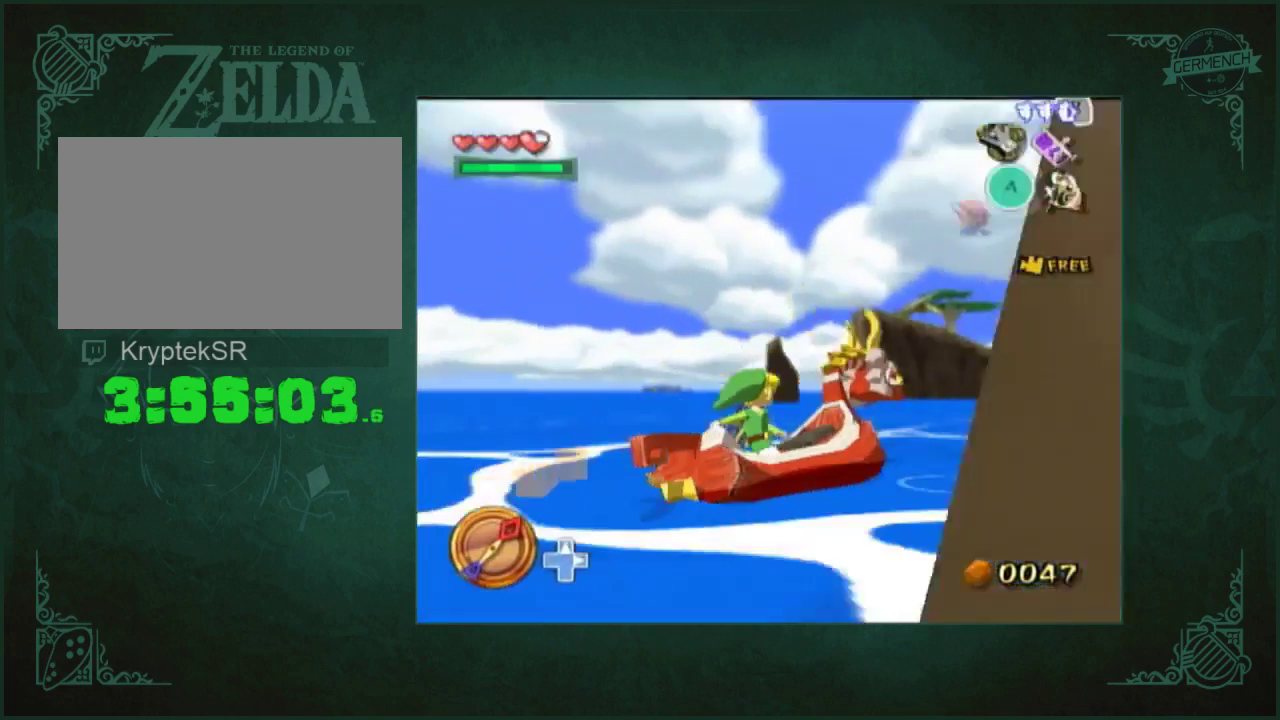
Gameplay with a controller (Nintendo layout); each line is a JSON object with the inputs held at the frame after it. "events" lists button and stick changes between this image and that frame as [ms after this image, input, new state], when the widget could be followed in between. Not read: A L3 R3.
{"buttons": [], "left_stick": "right", "right_stick": "down-left", "events": [[467, "right_stick", "down-left"]]}
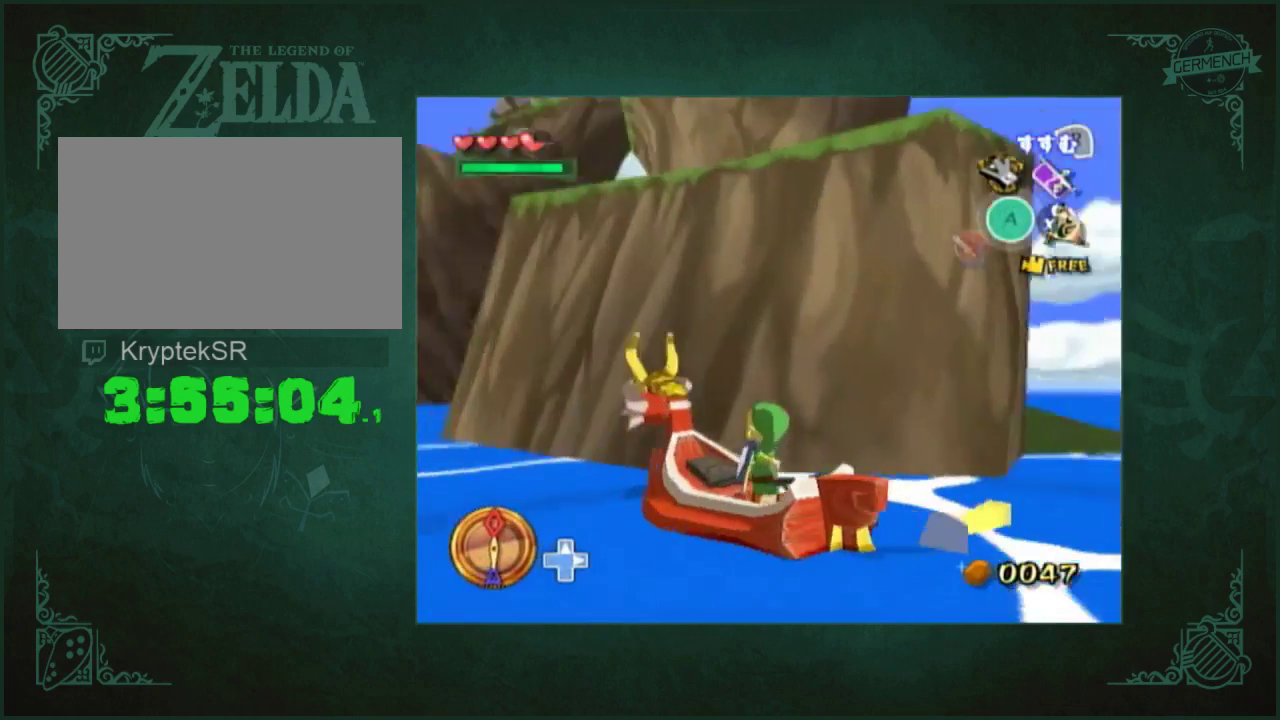
{"buttons": [], "left_stick": "right", "right_stick": "down", "events": [[400, "right_stick", "down"]]}
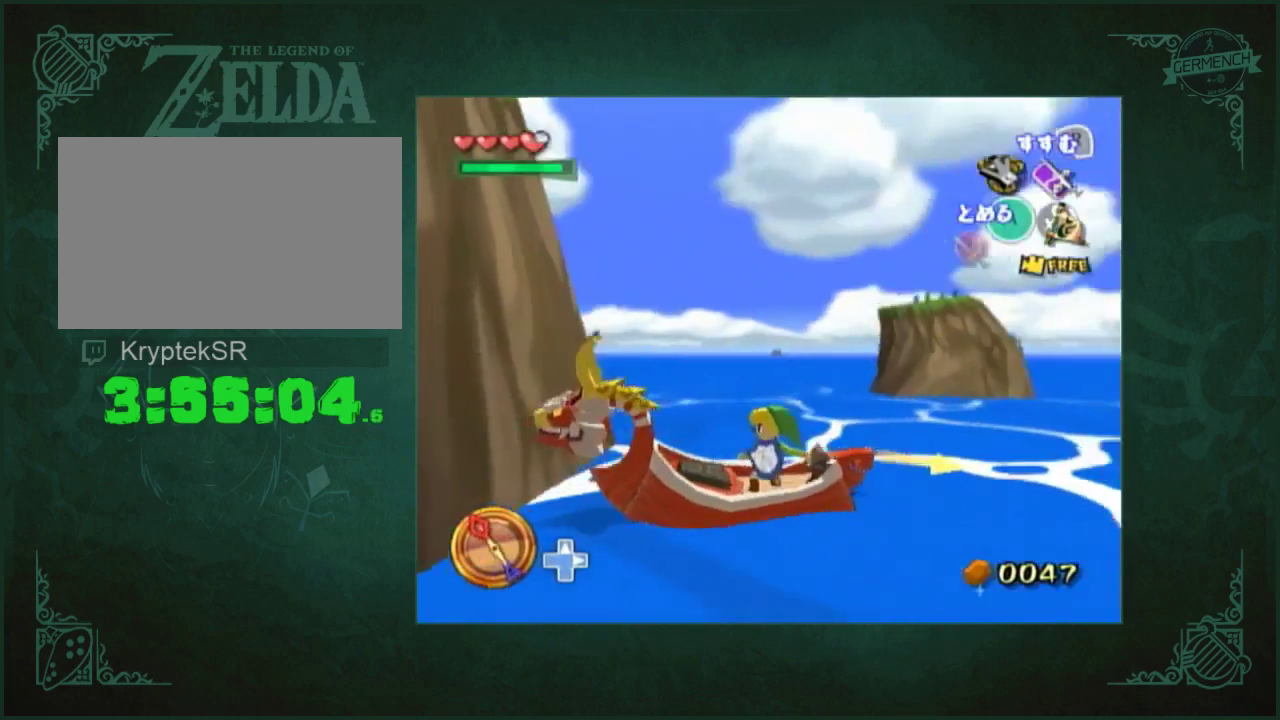
{"buttons": [], "left_stick": "right", "right_stick": "center", "events": [[167, "right_stick", "center"]]}
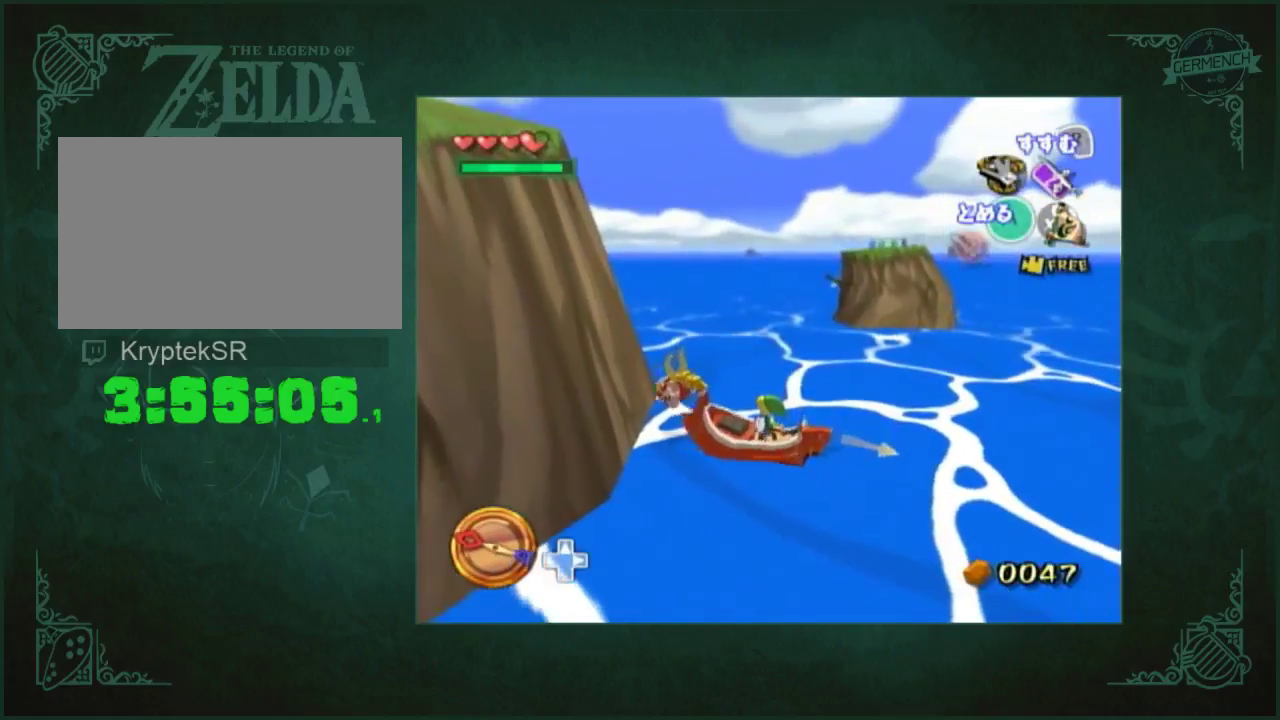
{"buttons": [], "left_stick": "center", "right_stick": "center", "events": [[67, "right_stick", "down-right"], [167, "right_stick", "center"], [400, "left_stick", "center"]]}
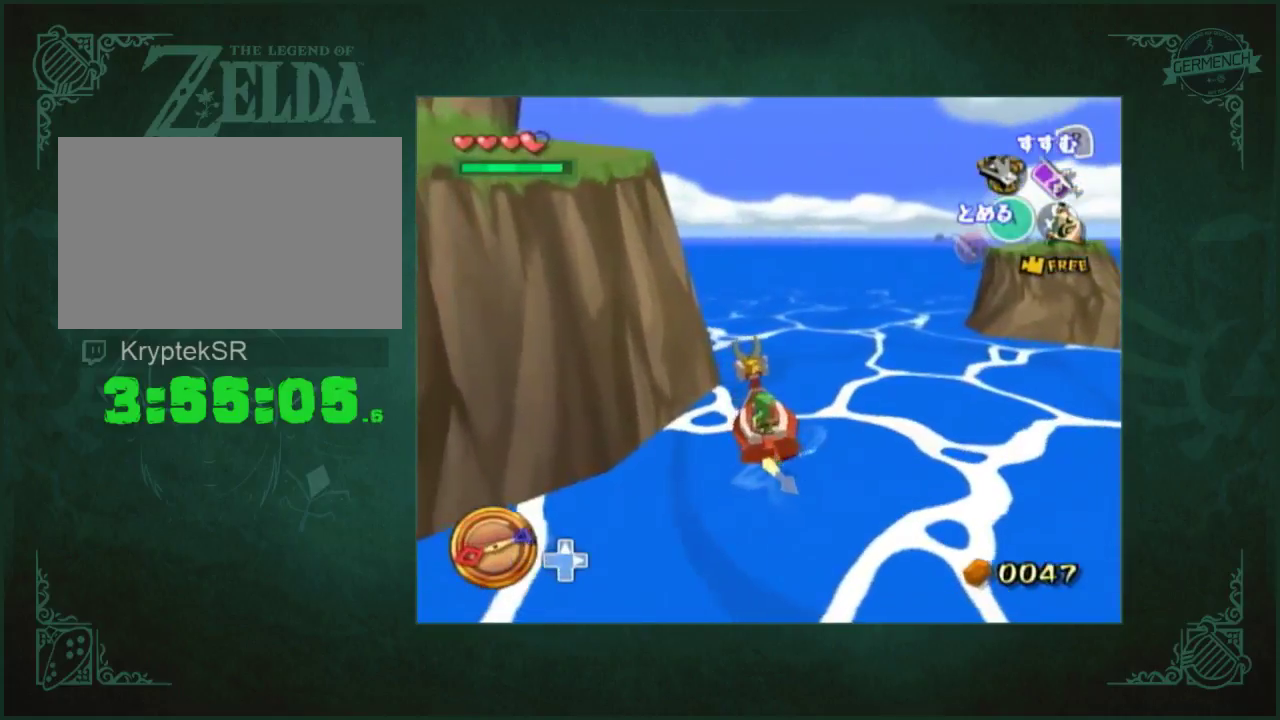
{"buttons": [], "left_stick": "center", "right_stick": "center", "events": []}
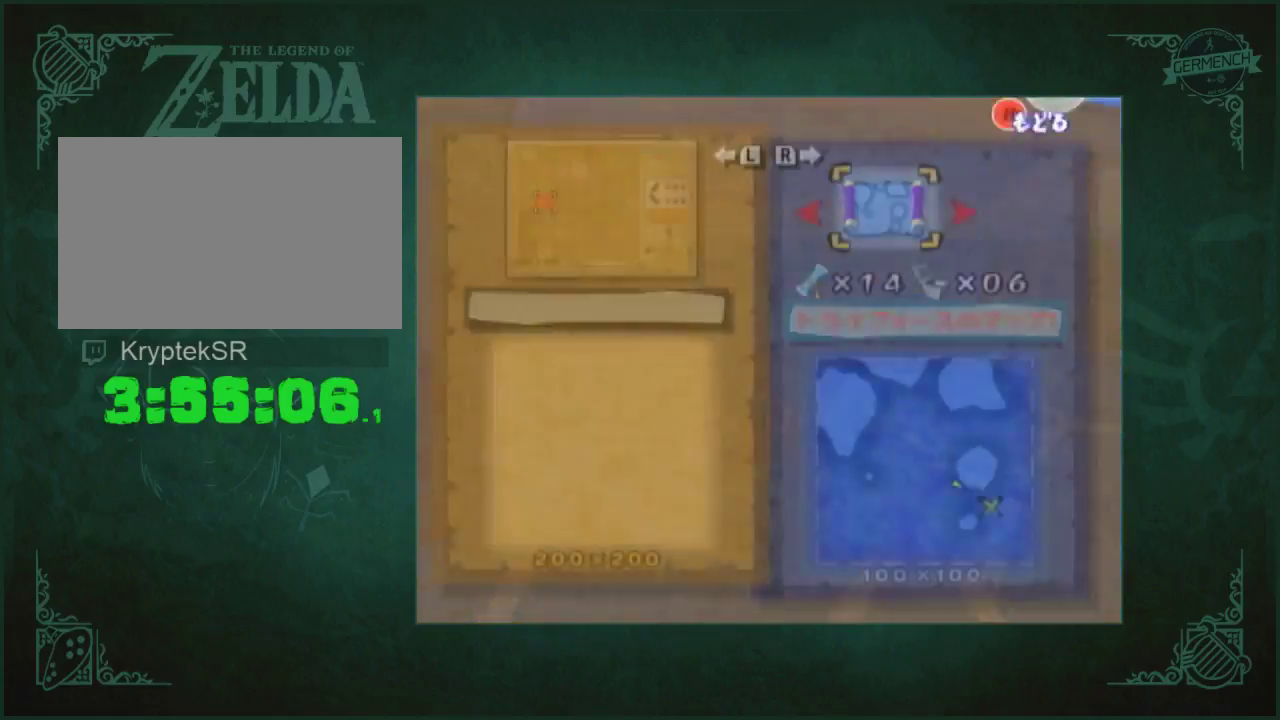
{"buttons": [], "left_stick": "center", "right_stick": "center", "events": [[300, "left_stick", "left"], [400, "left_stick", "center"]]}
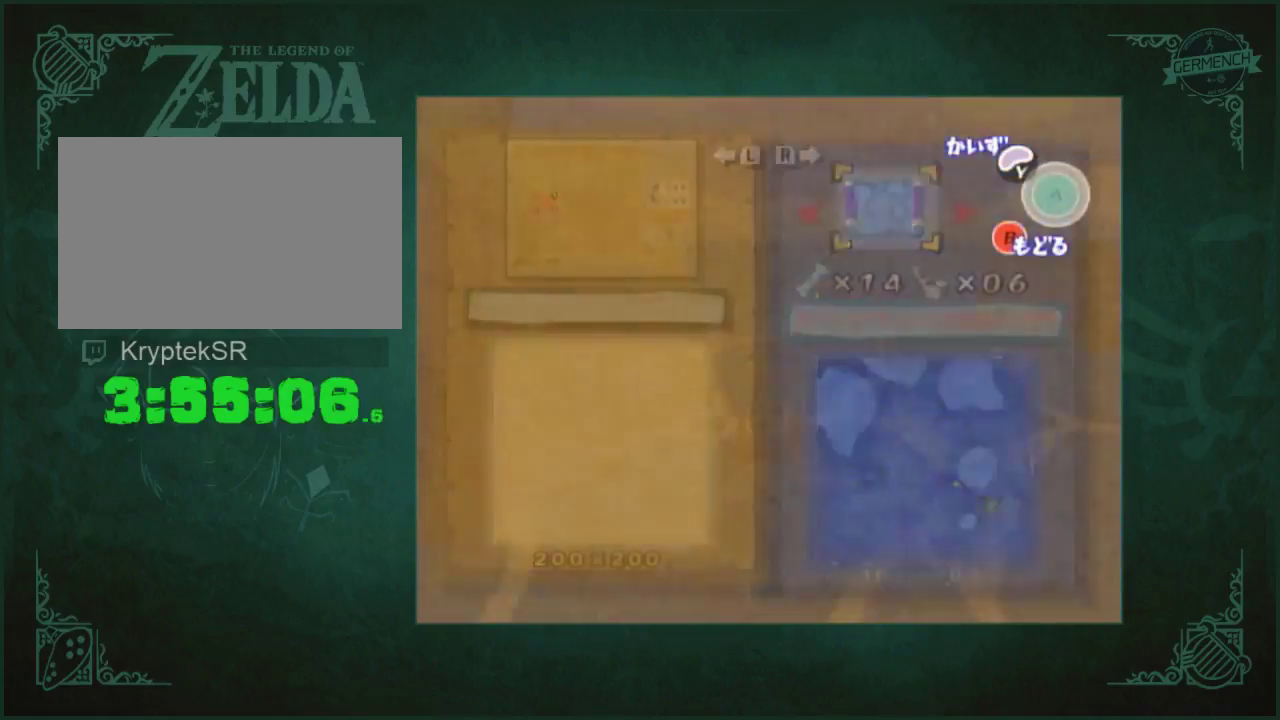
{"buttons": [], "left_stick": "center", "right_stick": "center", "events": []}
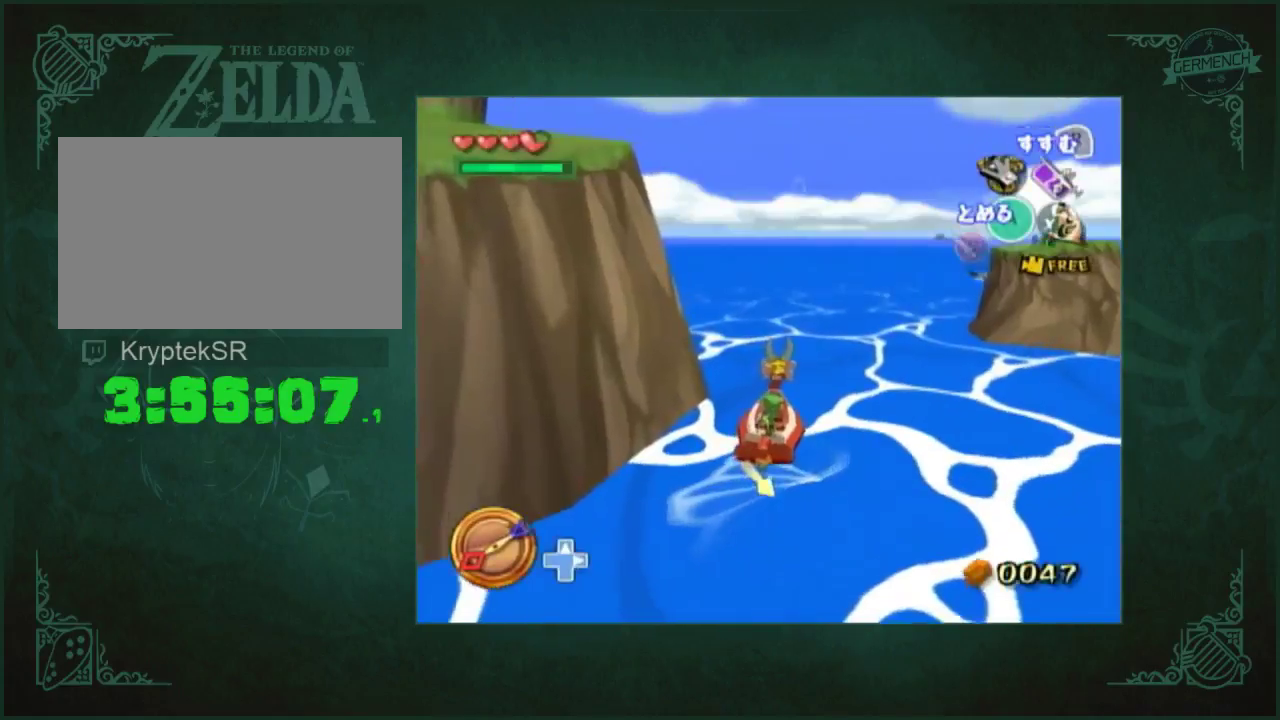
{"buttons": [], "left_stick": "center", "right_stick": "center", "events": [[33, "left_stick", "left"], [133, "left_stick", "center"]]}
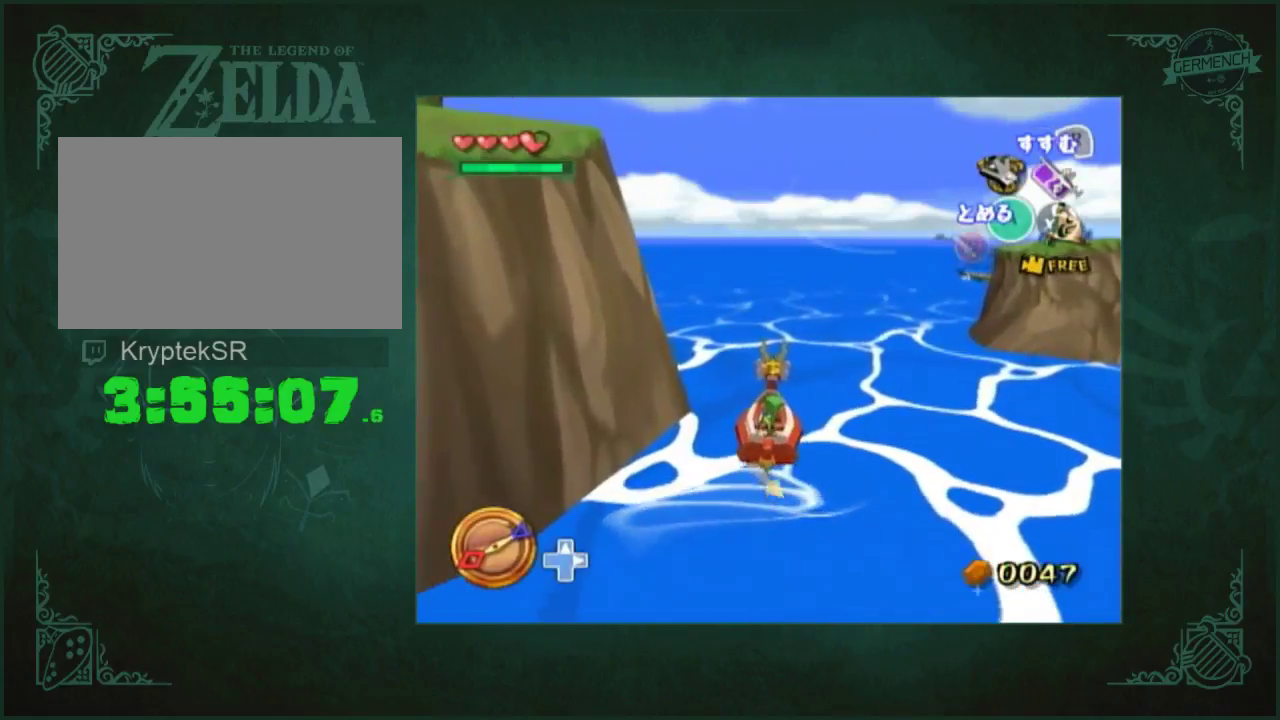
{"buttons": [], "left_stick": "down-left", "right_stick": "center", "events": [[500, "left_stick", "down-left"]]}
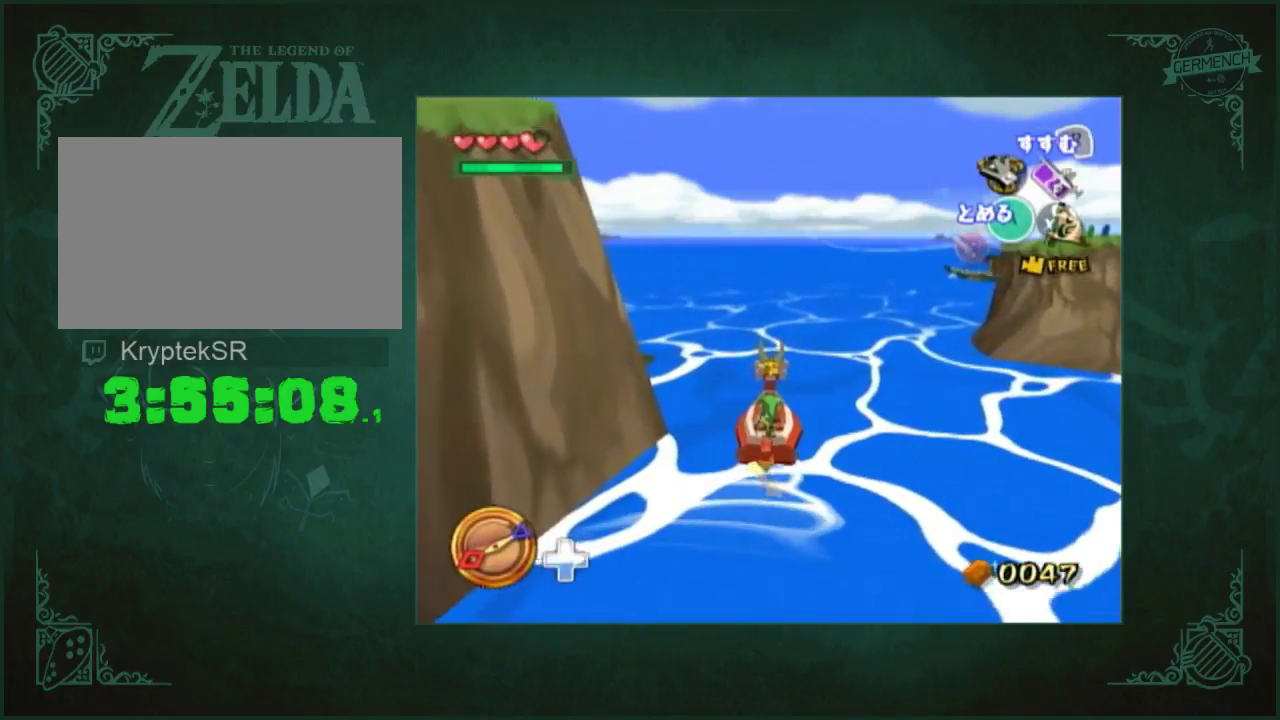
{"buttons": [], "left_stick": "center", "right_stick": "center", "events": [[67, "left_stick", "center"]]}
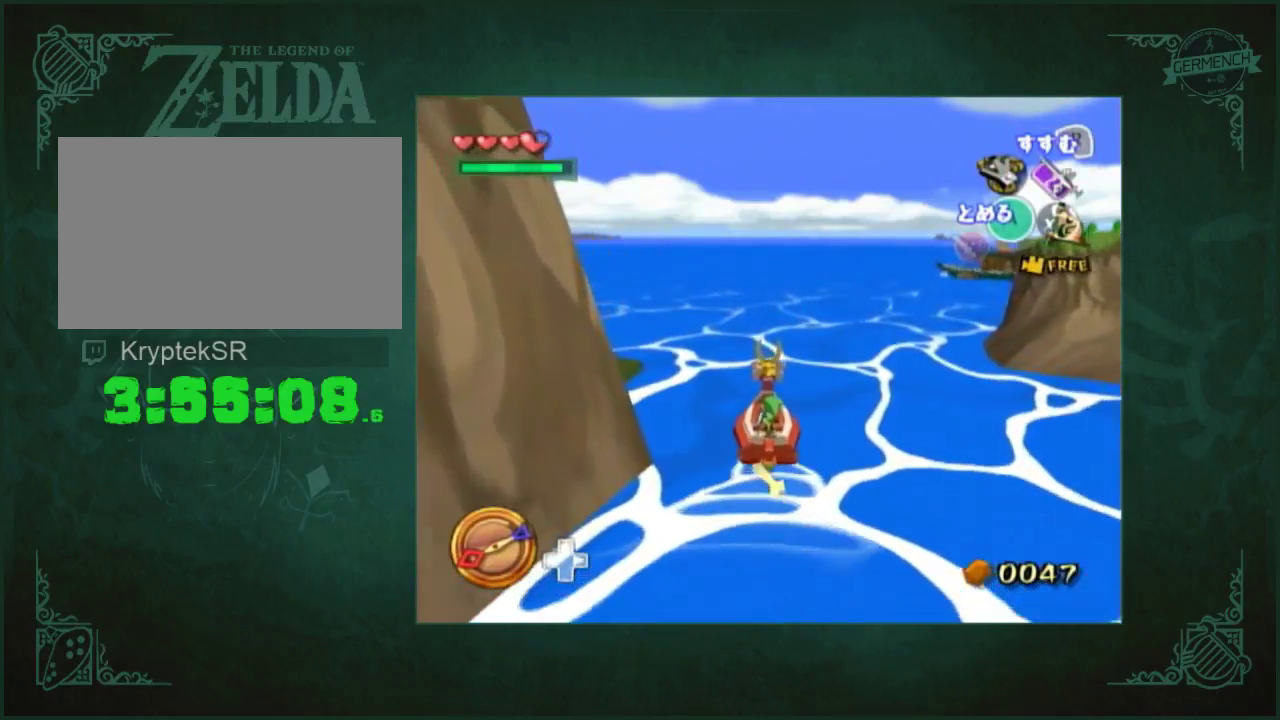
{"buttons": [], "left_stick": "center", "right_stick": "center", "events": []}
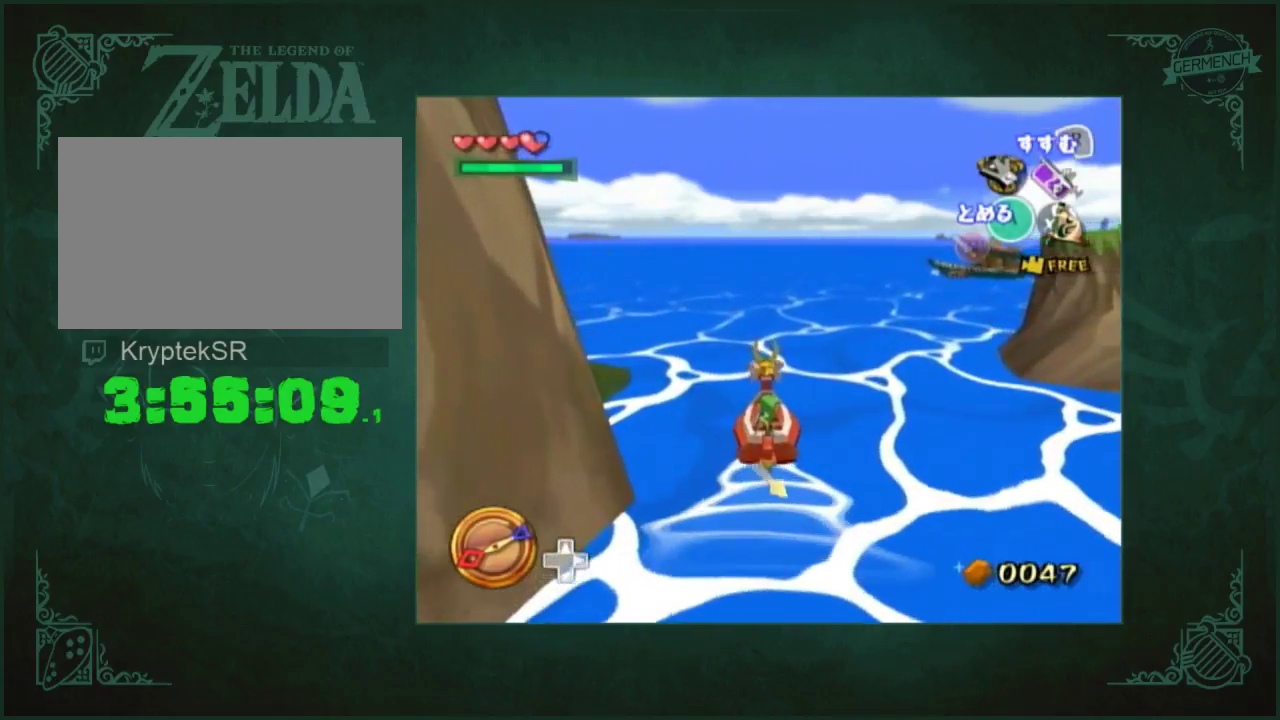
{"buttons": [], "left_stick": "center", "right_stick": "center", "events": []}
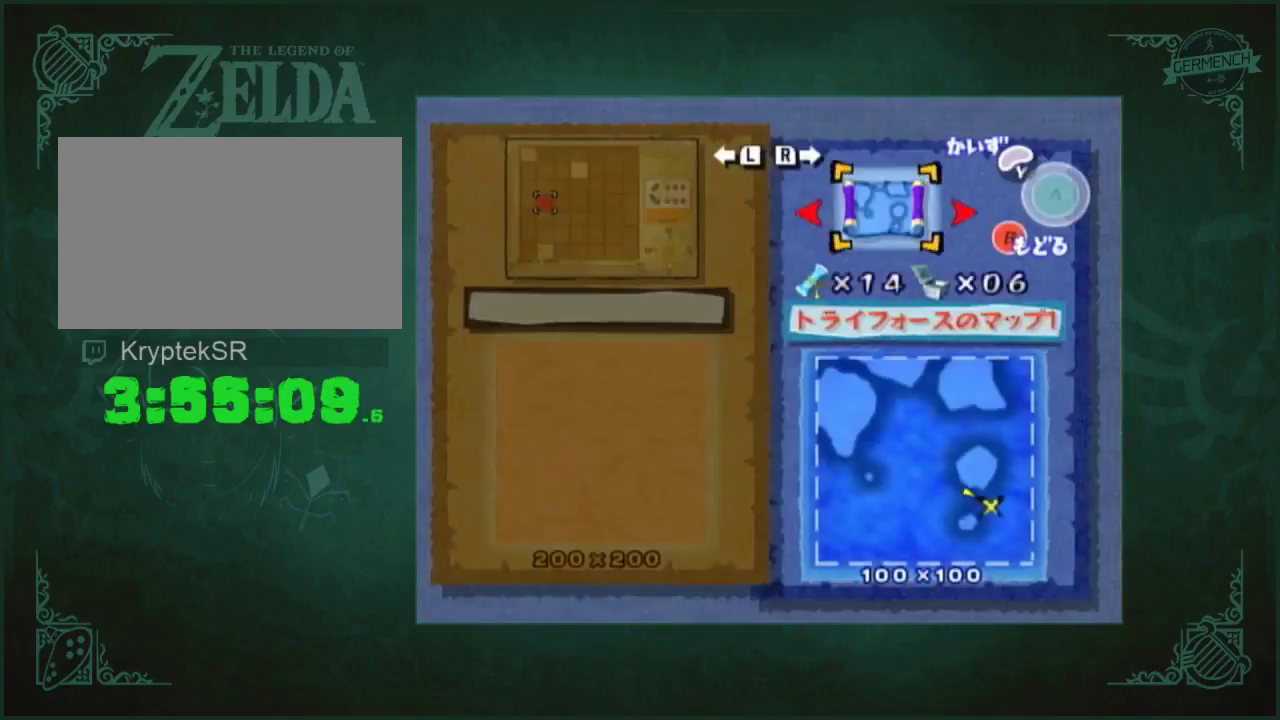
{"buttons": [], "left_stick": "center", "right_stick": "center", "events": []}
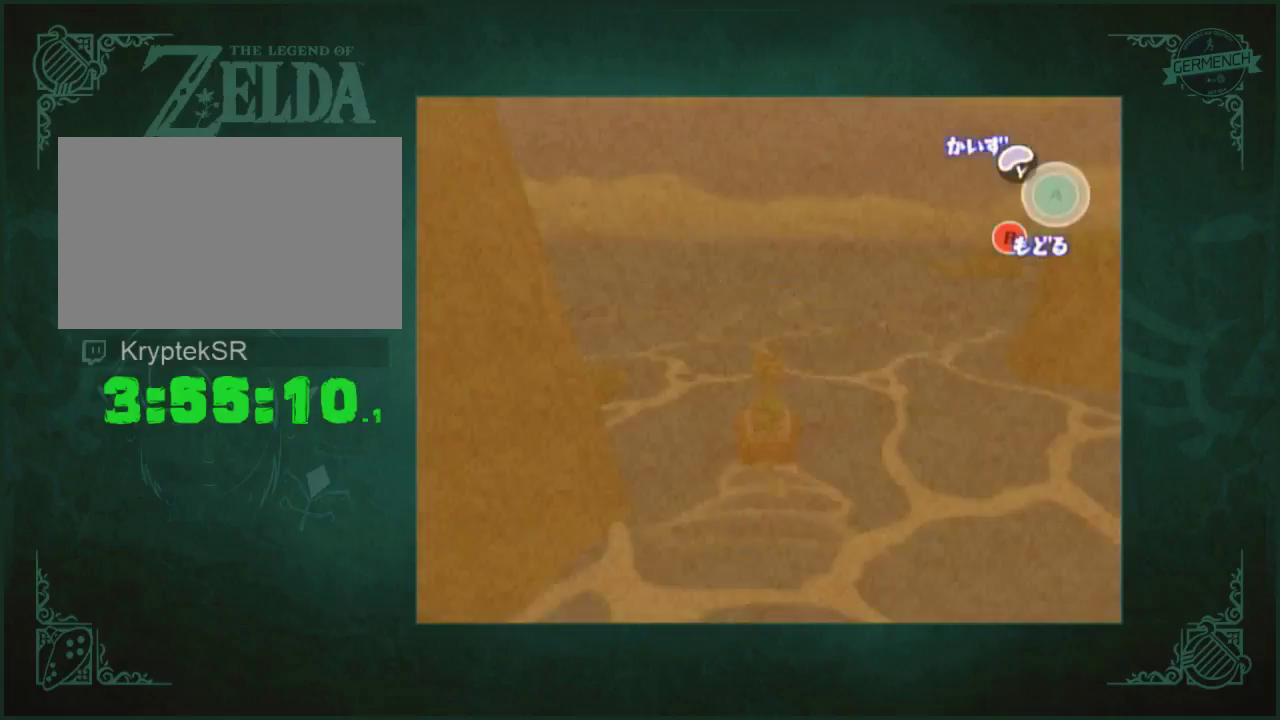
{"buttons": [], "left_stick": "center", "right_stick": "right", "events": [[167, "right_stick", "right"]]}
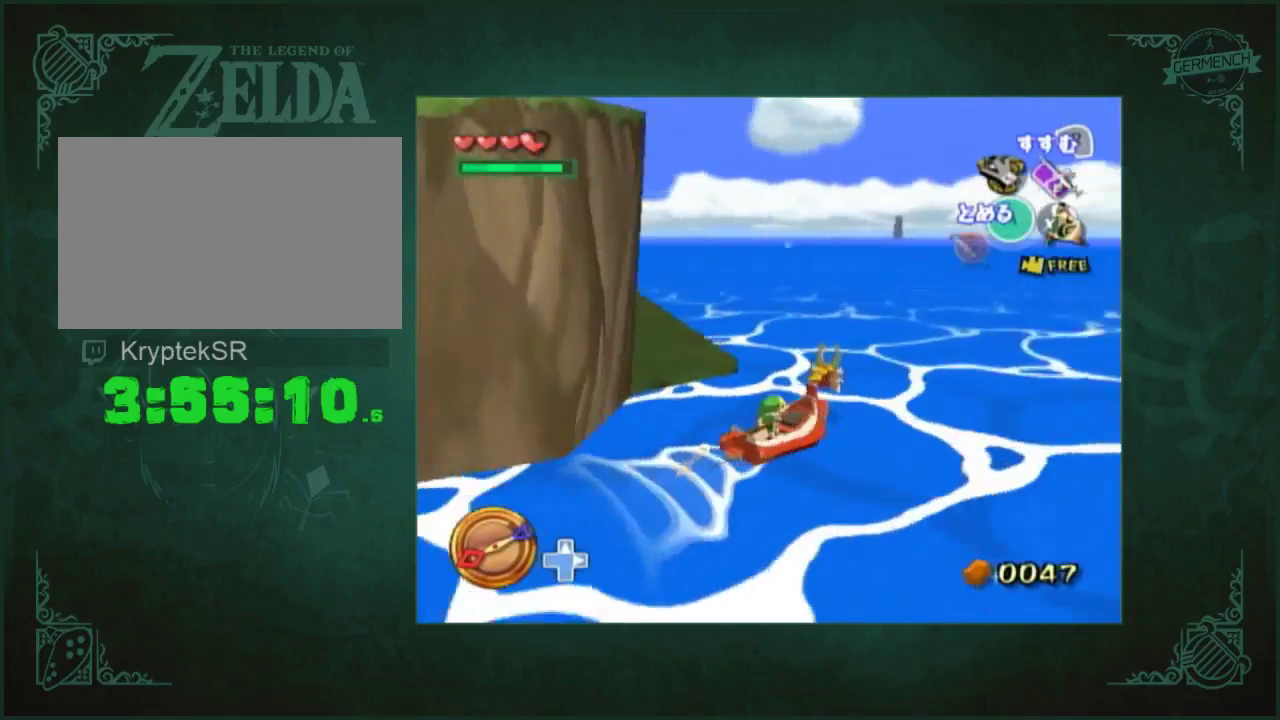
{"buttons": [], "left_stick": "center", "right_stick": "center", "events": [[200, "right_stick", "center"]]}